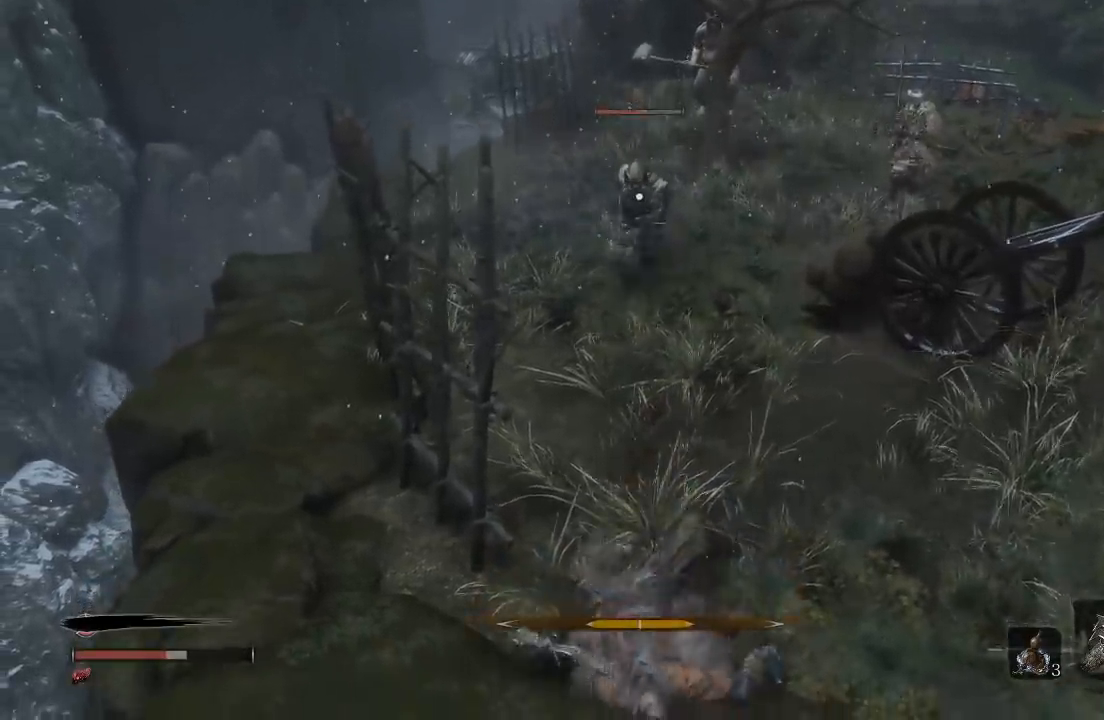
Gameplay with a controller (Xbox layout); each line is a JSON object with the inputs held at the frame after it (dt_ms = milliseconds from this image to that frame). "button_events" lists button changes between this image and that frame as [ms after this image, input, new state], when the widget could be followed in between (sticks are given only as held states). Not read: R2.
{"dt_ms": 500, "buttons": [], "left_stick": "up-left", "right_stick": "center", "button_events": []}
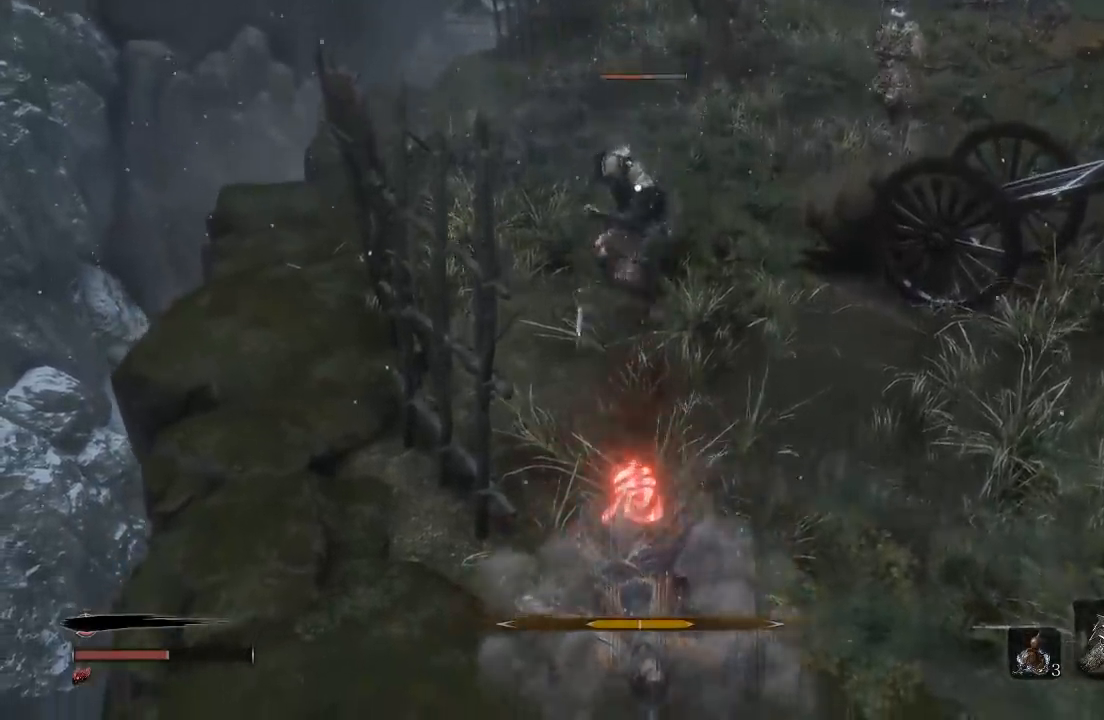
{"dt_ms": 500, "buttons": ["B"], "left_stick": "up", "right_stick": "center", "button_events": [[117, "L2", "down"], [250, "L2", "up"], [283, "B", "down"], [383, "B", "up"], [467, "B", "down"]]}
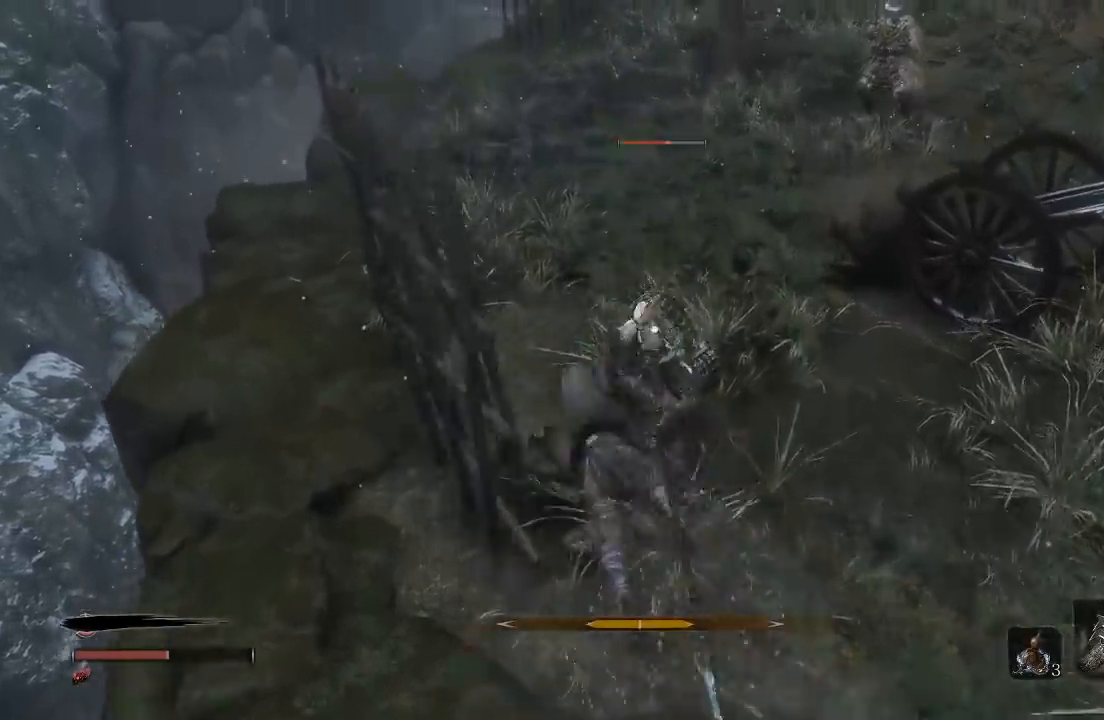
{"dt_ms": 500, "buttons": ["R1"], "left_stick": "up-right", "right_stick": "center", "button_events": [[33, "B", "up"], [283, "R1", "down"], [400, "R1", "up"], [483, "R1", "down"]]}
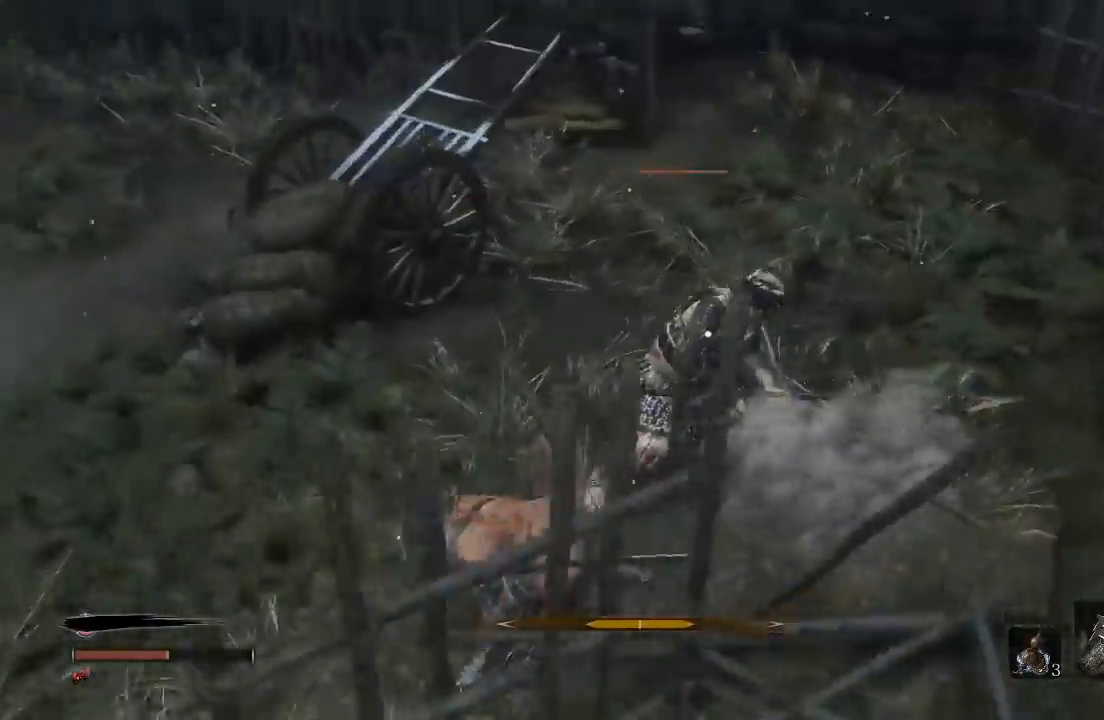
{"dt_ms": 500, "buttons": [], "left_stick": "up-right", "right_stick": "center", "button_events": [[100, "R1", "up"], [183, "R1", "down"], [300, "R1", "up"], [367, "R1", "down"], [500, "R1", "up"]]}
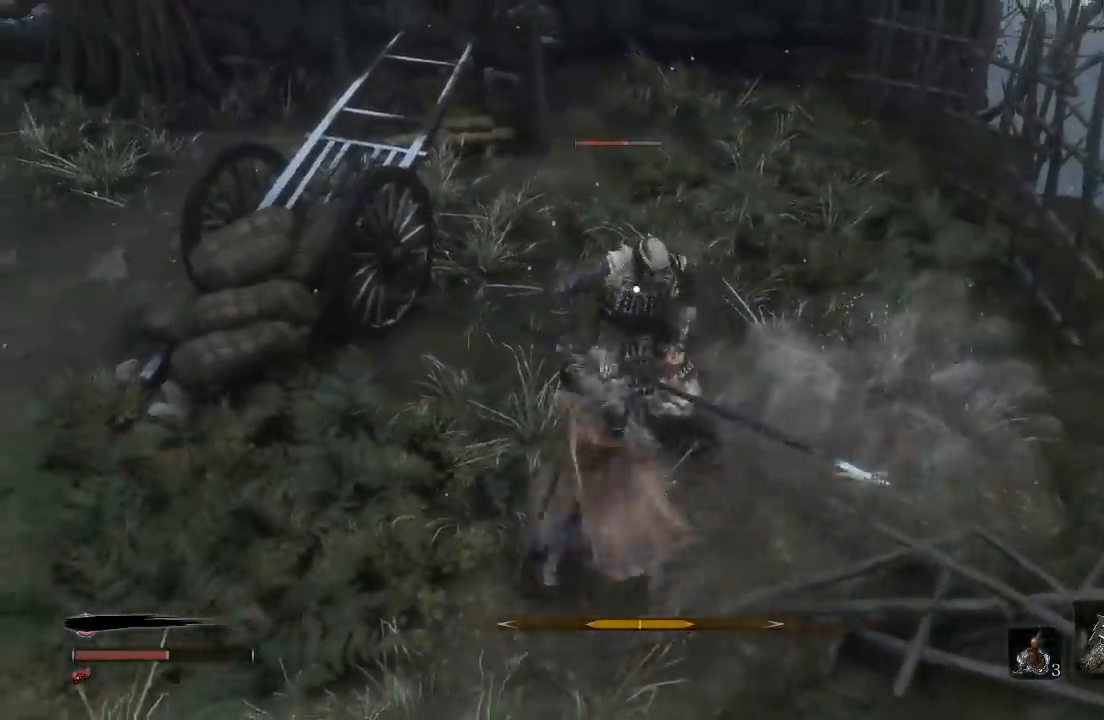
{"dt_ms": 500, "buttons": [], "left_stick": "up-right", "right_stick": "center", "button_events": [[67, "R1", "down"], [183, "R1", "up"], [267, "R1", "down"], [400, "R1", "up"]]}
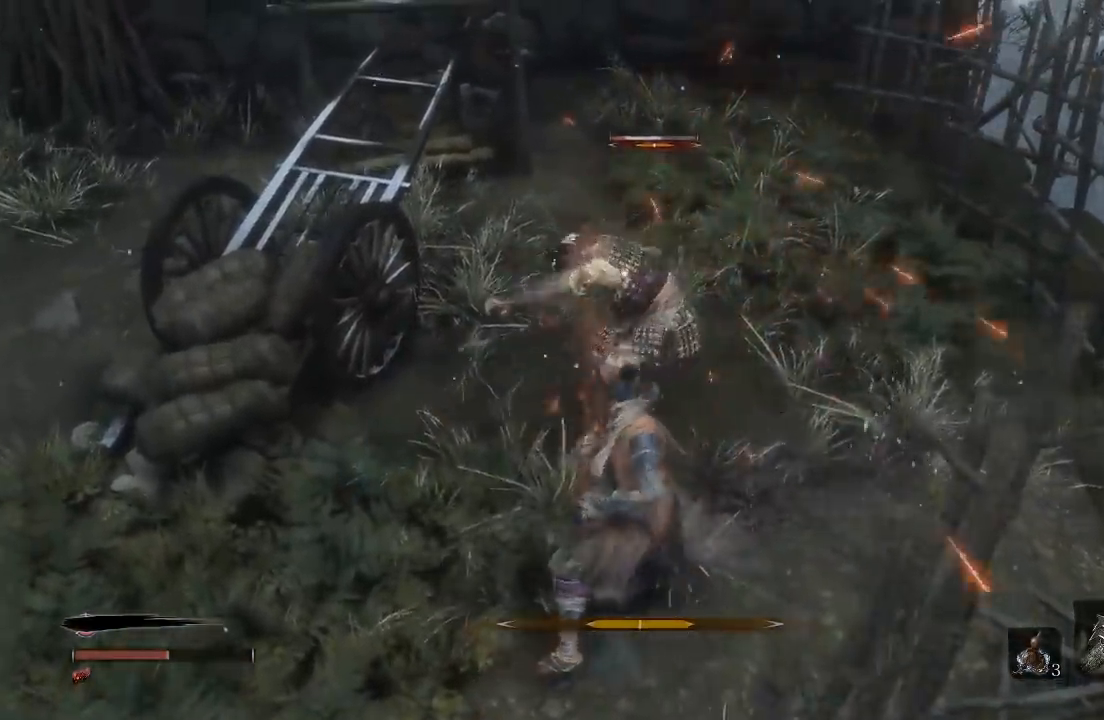
{"dt_ms": 500, "buttons": ["R1"], "left_stick": "up-right", "right_stick": "center", "button_events": [[133, "R1", "down"], [233, "R1", "up"], [300, "R1", "down"], [417, "R1", "up"], [483, "R1", "down"]]}
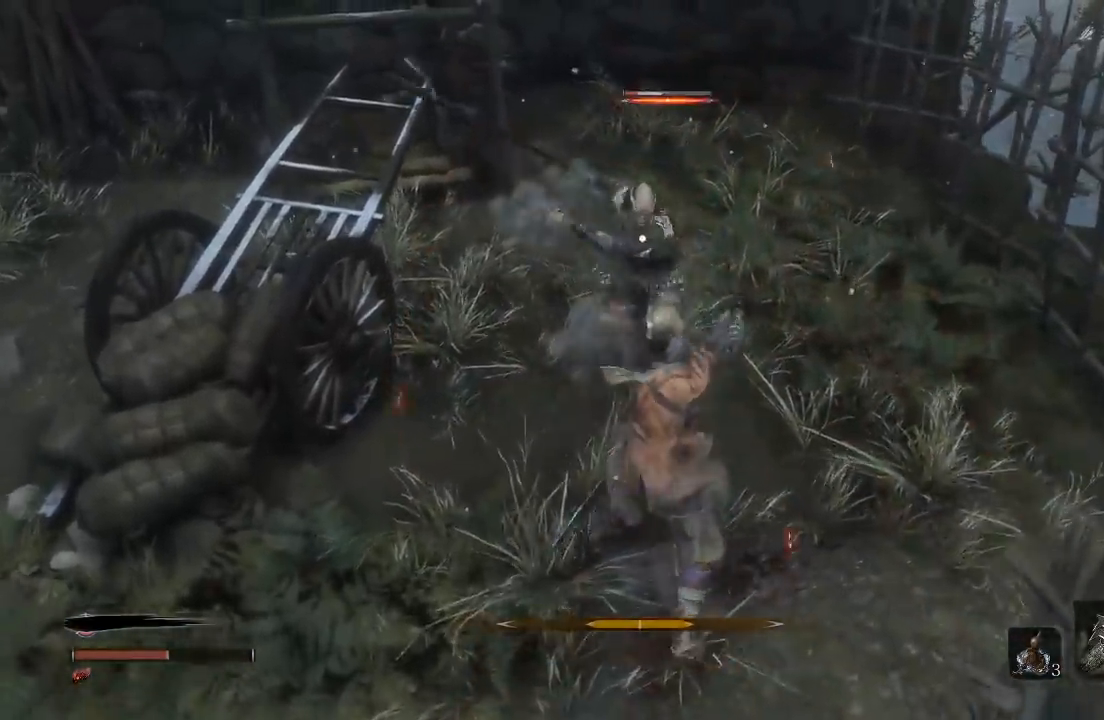
{"dt_ms": 500, "buttons": [], "left_stick": "up", "right_stick": "center", "button_events": [[100, "R1", "up"], [167, "R1", "down"], [283, "R1", "up"]]}
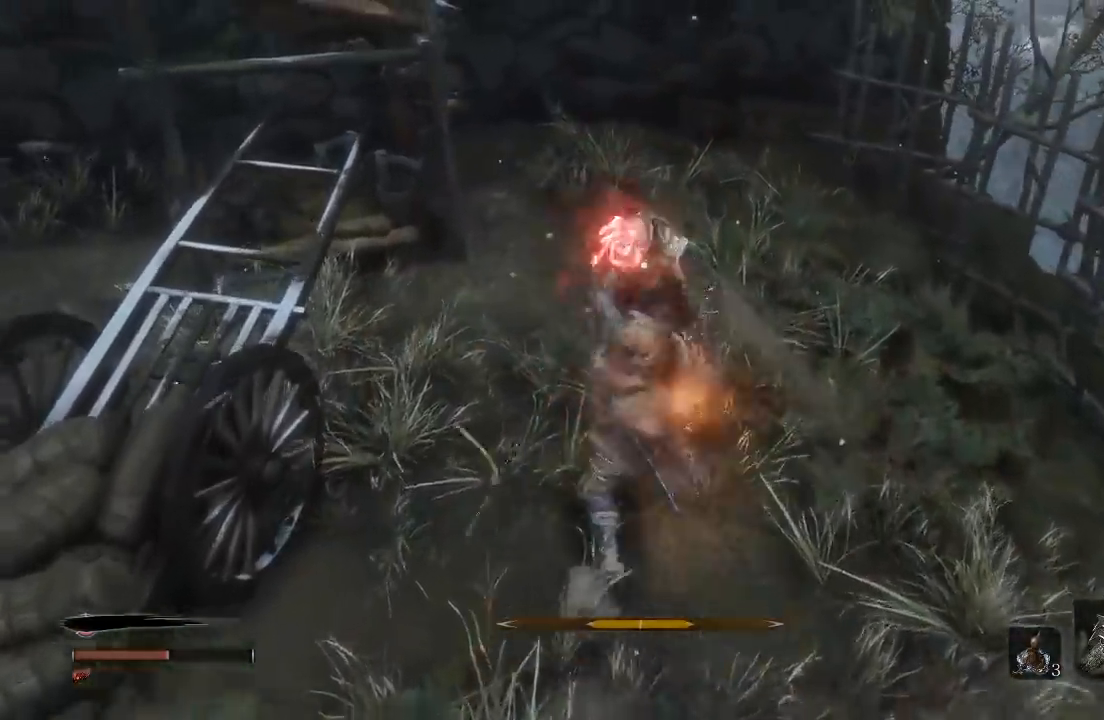
{"dt_ms": 500, "buttons": [], "left_stick": "up-right", "right_stick": "left", "button_events": [[50, "R3", "down"], [200, "R3", "up"]]}
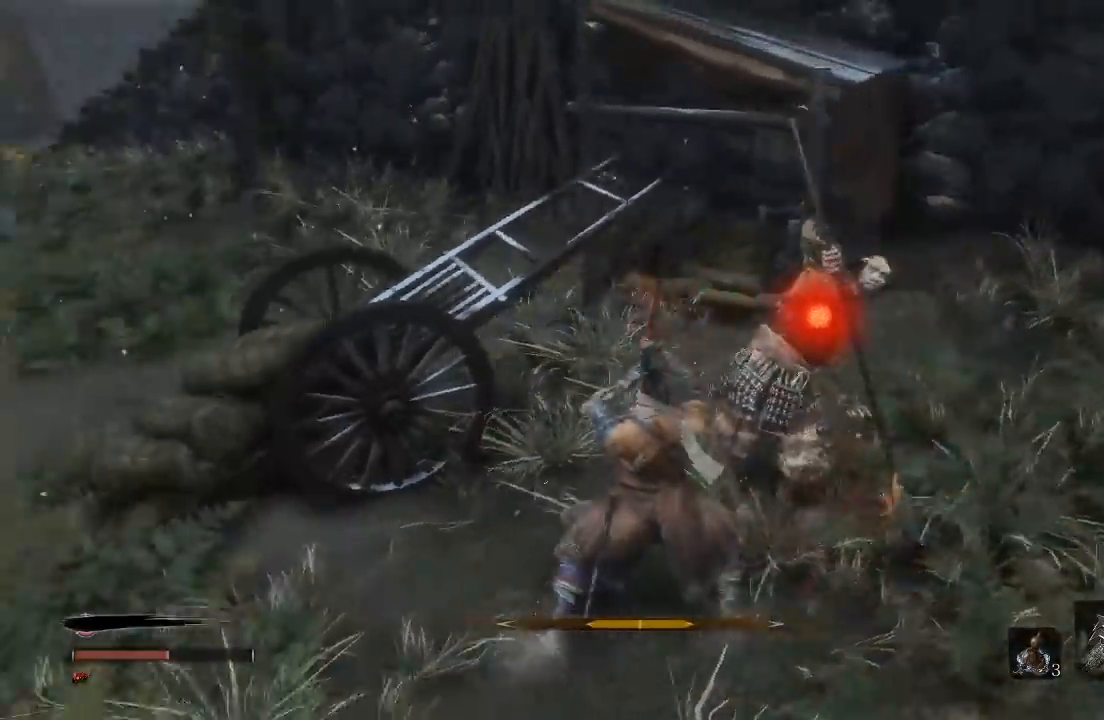
{"dt_ms": 500, "buttons": [], "left_stick": "center", "right_stick": "left", "button_events": [[67, "R1", "down"], [183, "R1", "up"]]}
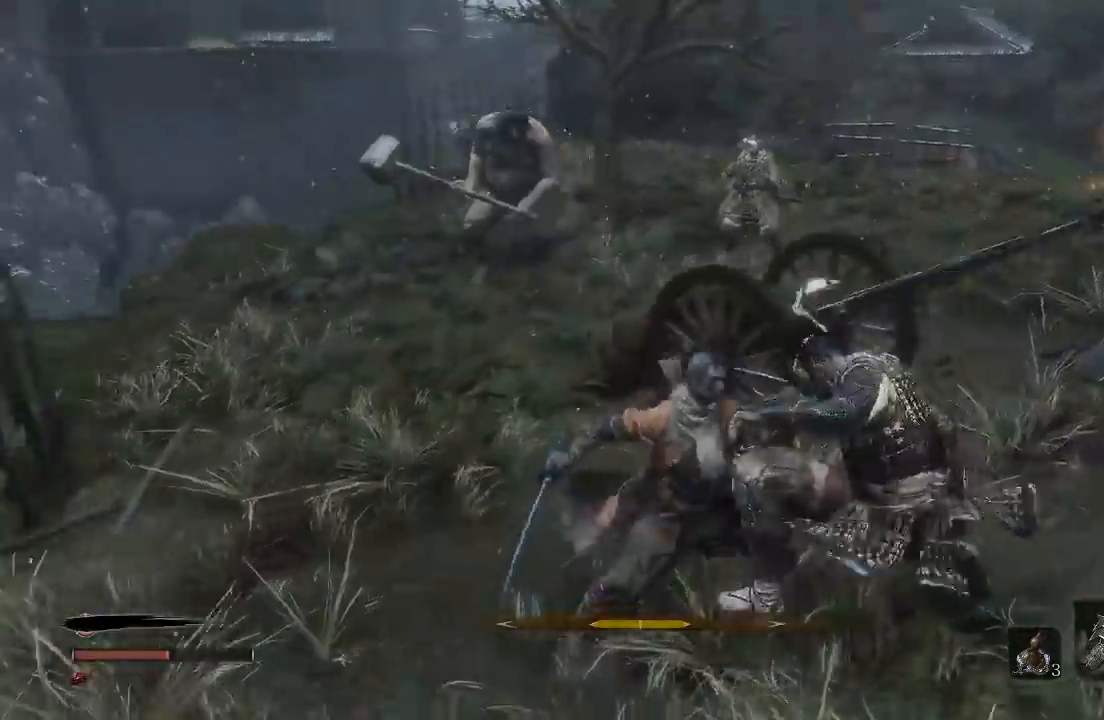
{"dt_ms": 500, "buttons": [], "left_stick": "down-left", "right_stick": "center", "button_events": []}
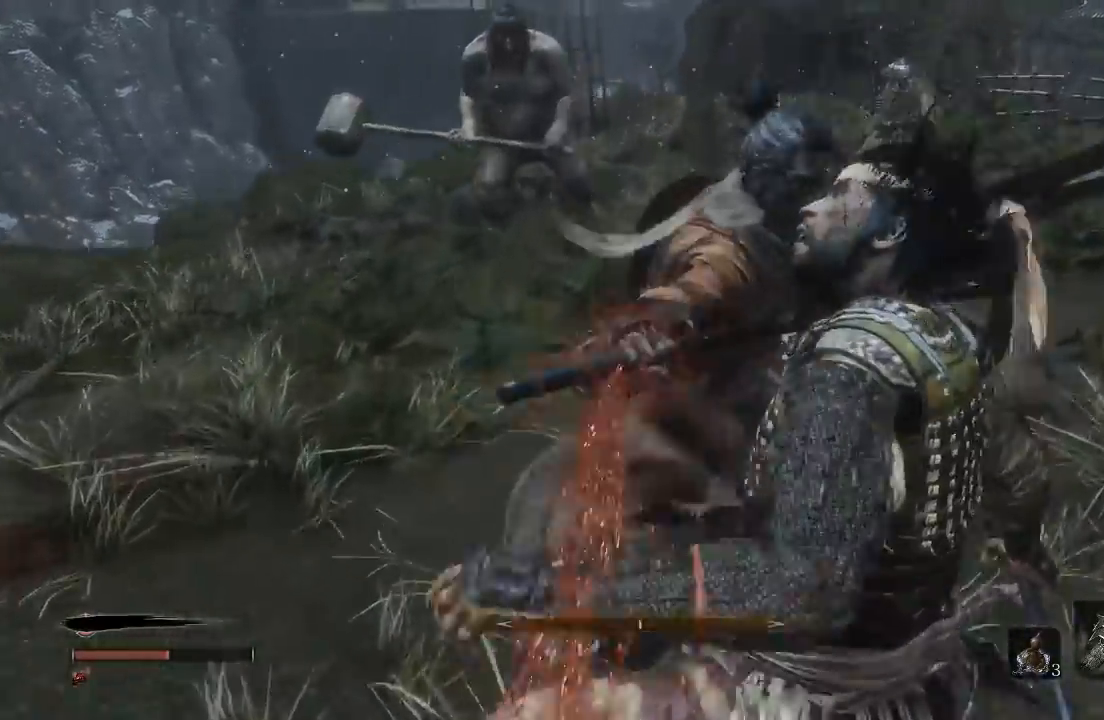
{"dt_ms": 500, "buttons": [], "left_stick": "up-left", "right_stick": "center", "button_events": [[133, "R3", "down"], [250, "R3", "up"]]}
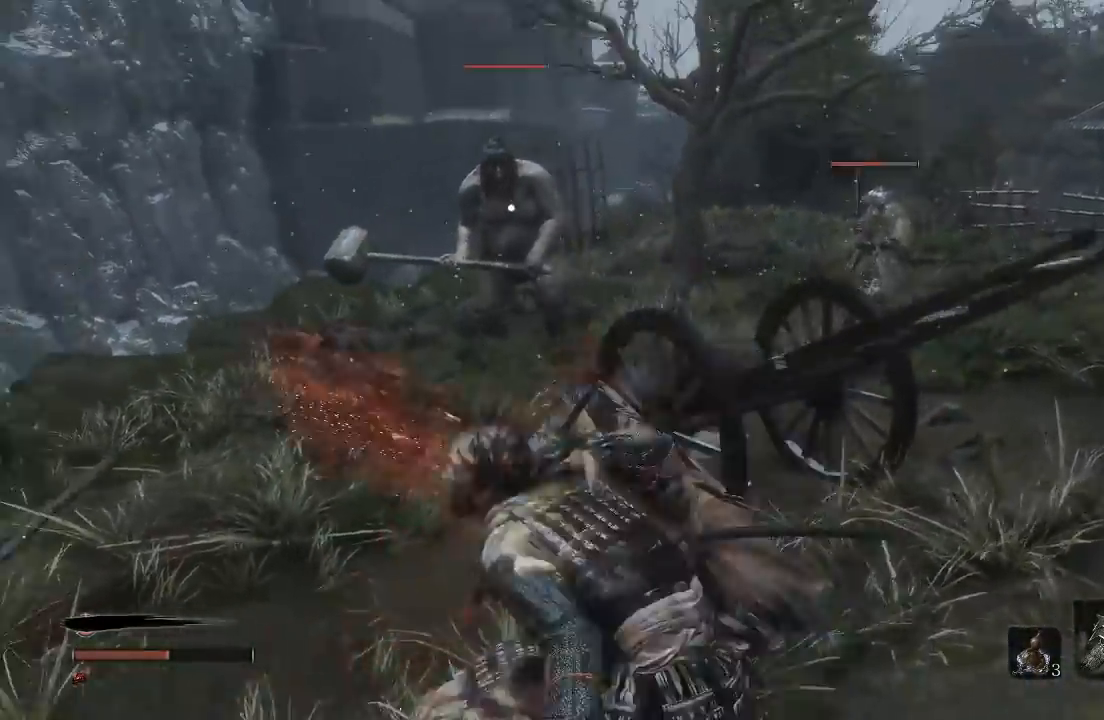
{"dt_ms": 1000, "buttons": [], "left_stick": "up-left", "right_stick": "right"}
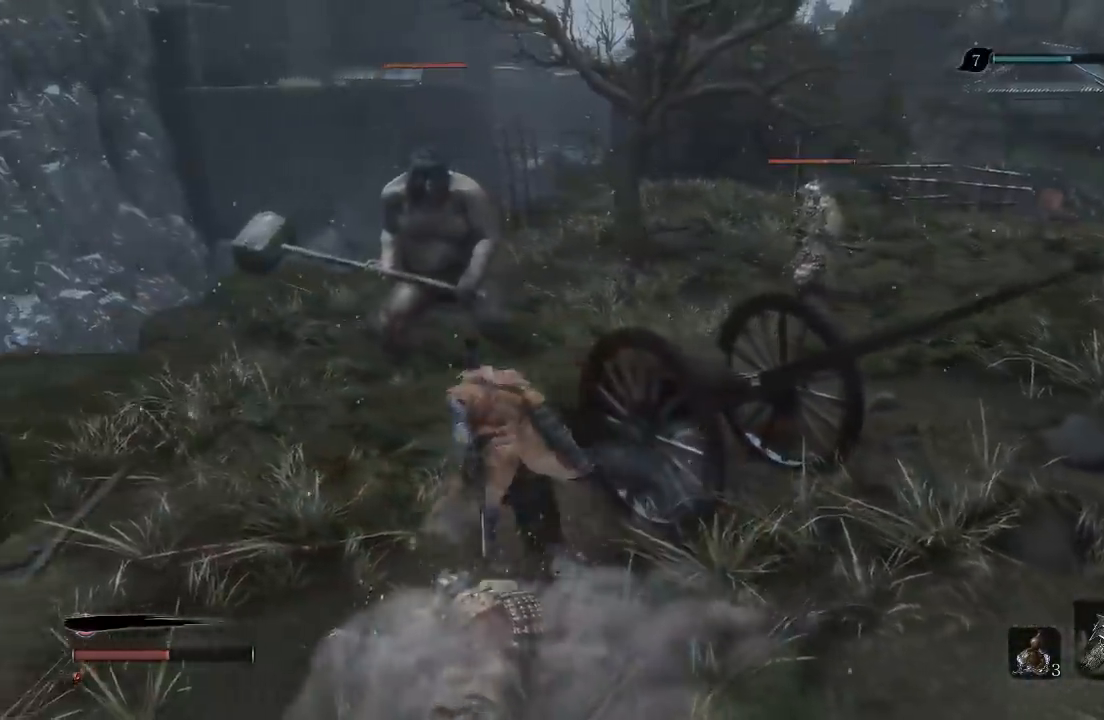
{"dt_ms": 500, "buttons": [], "left_stick": "down", "right_stick": "center", "button_events": []}
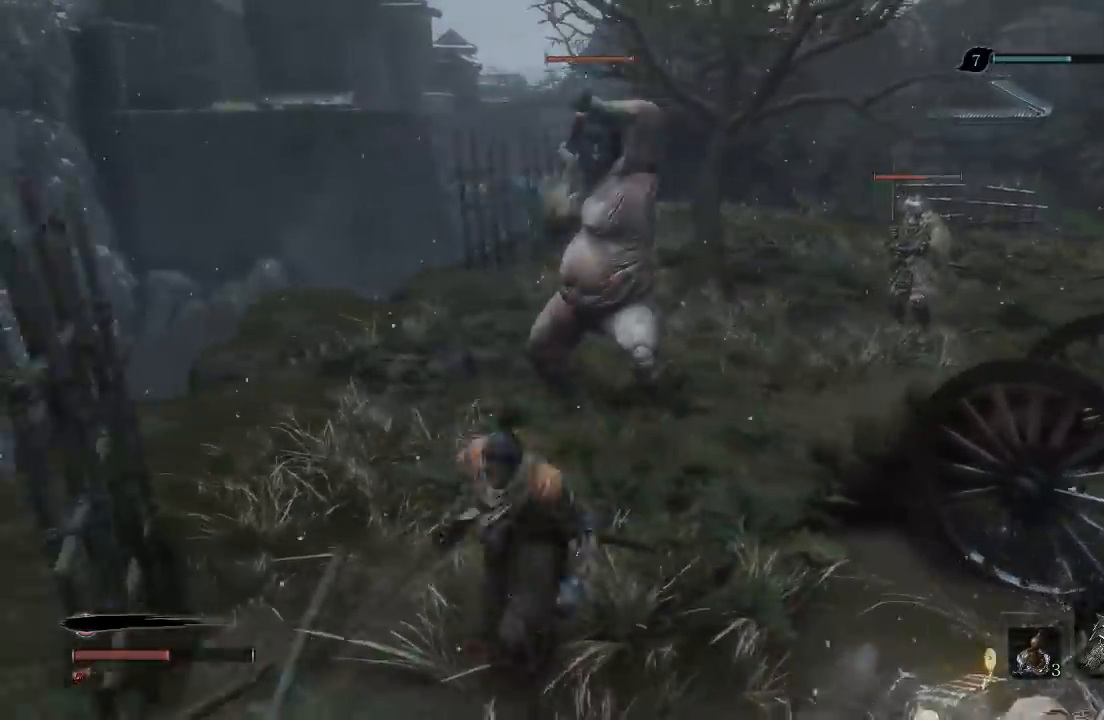
{"dt_ms": 500, "buttons": [], "left_stick": "up", "right_stick": "center", "button_events": []}
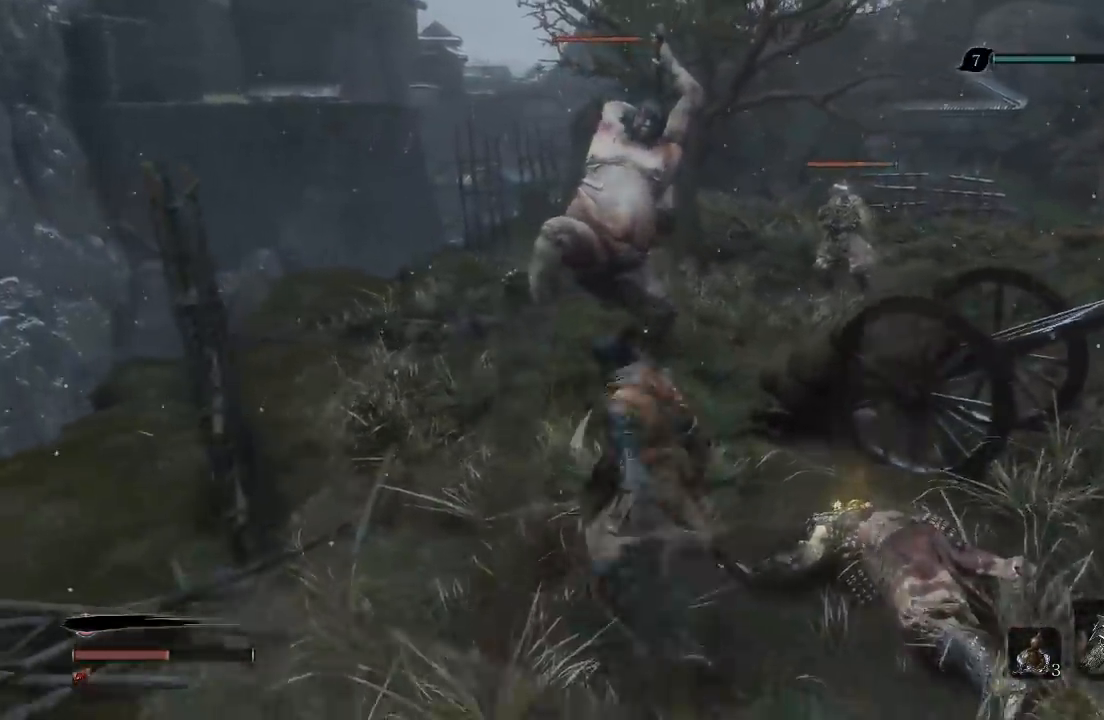
{"dt_ms": 500, "buttons": [], "left_stick": "up", "right_stick": "center", "button_events": [[300, "L1", "down"], [300, "R3", "down"], [333, "L3", "down"], [400, "L1", "up"], [400, "R3", "up"], [417, "L3", "up"]]}
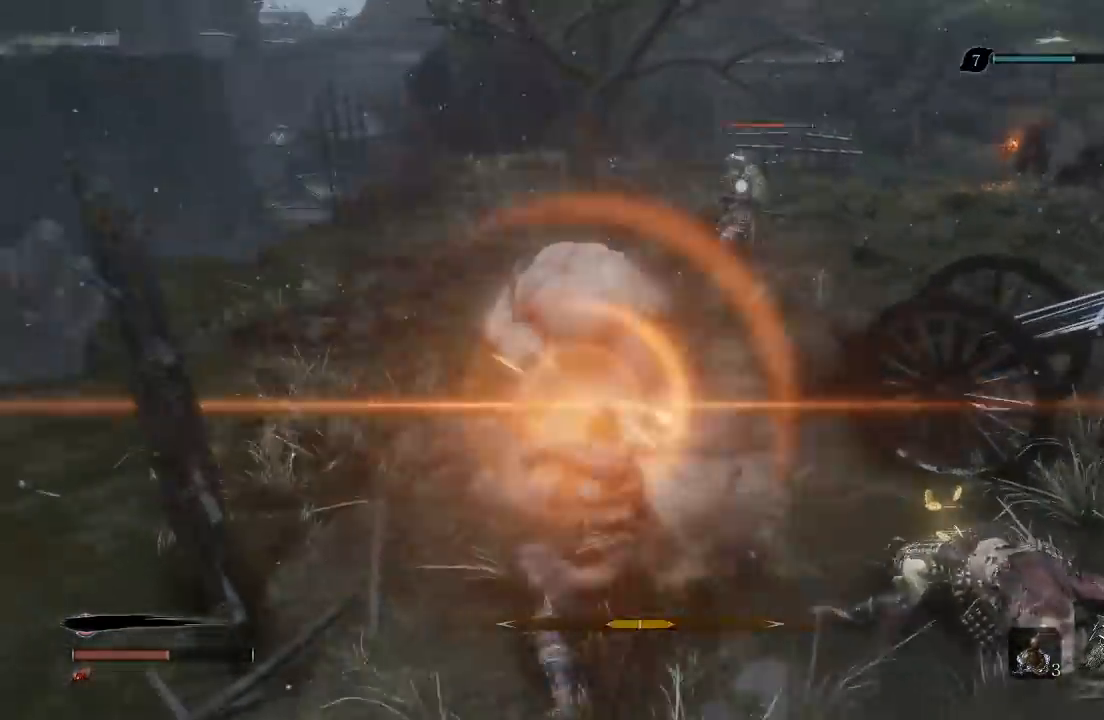
{"dt_ms": 500, "buttons": [], "left_stick": "up", "right_stick": "center"}
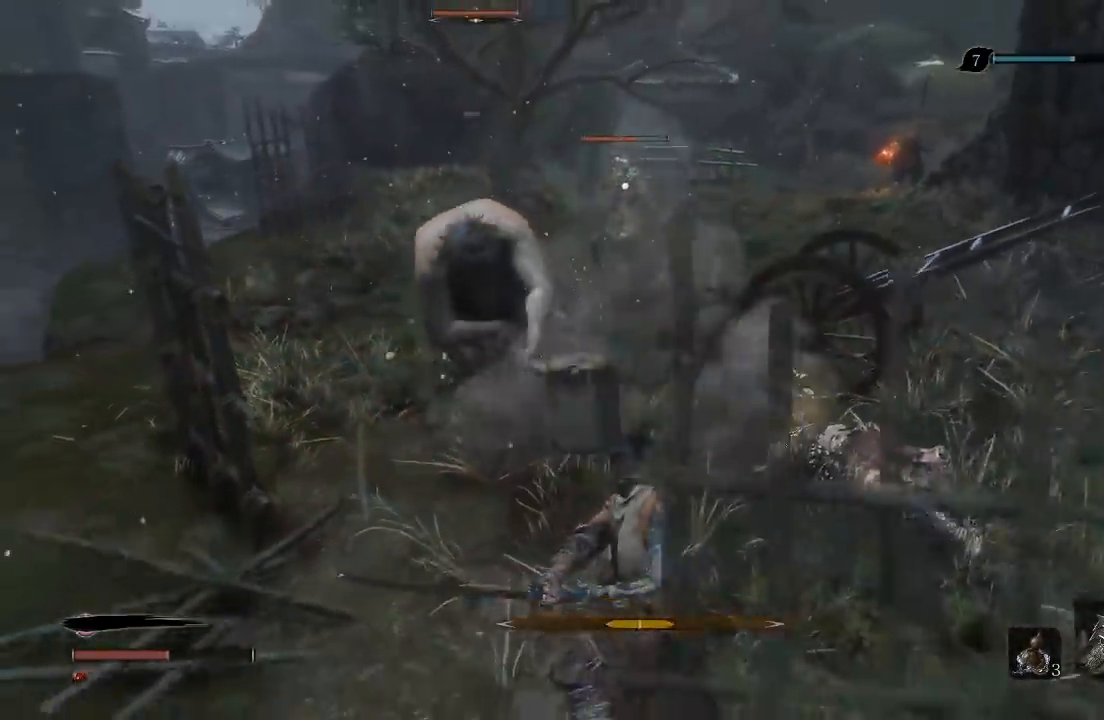
{"dt_ms": 500, "buttons": [], "left_stick": "up", "right_stick": "center", "button_events": []}
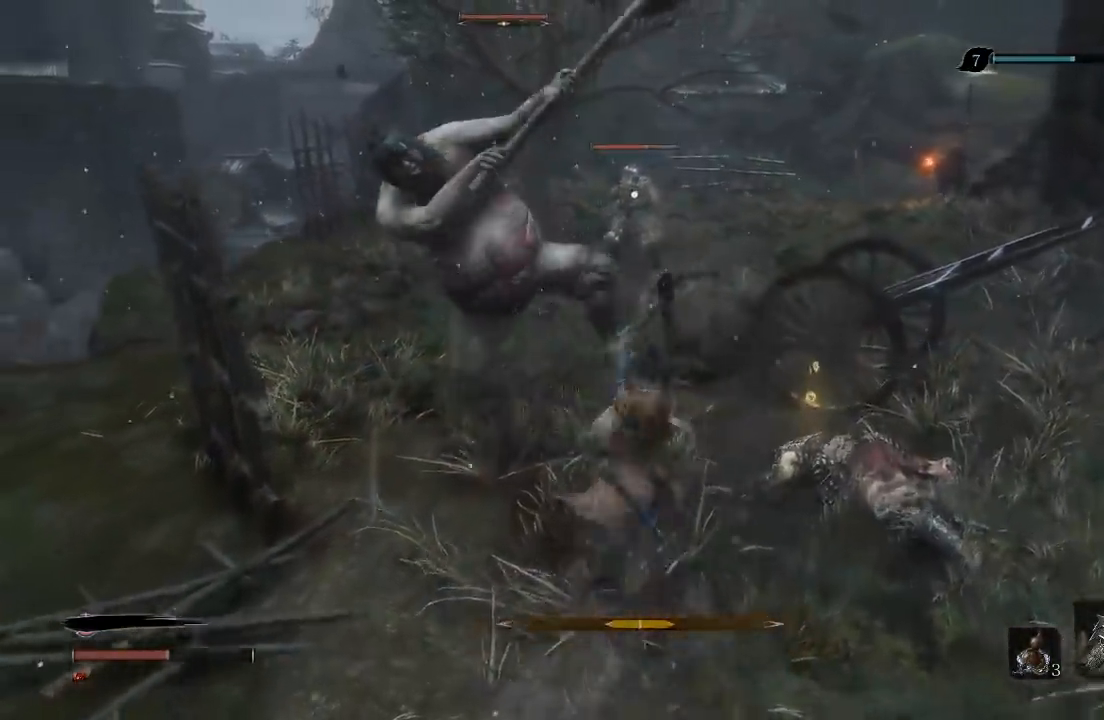
{"dt_ms": 500, "buttons": [], "left_stick": "up-left", "right_stick": "center", "button_events": [[317, "B", "down"], [383, "B", "up"]]}
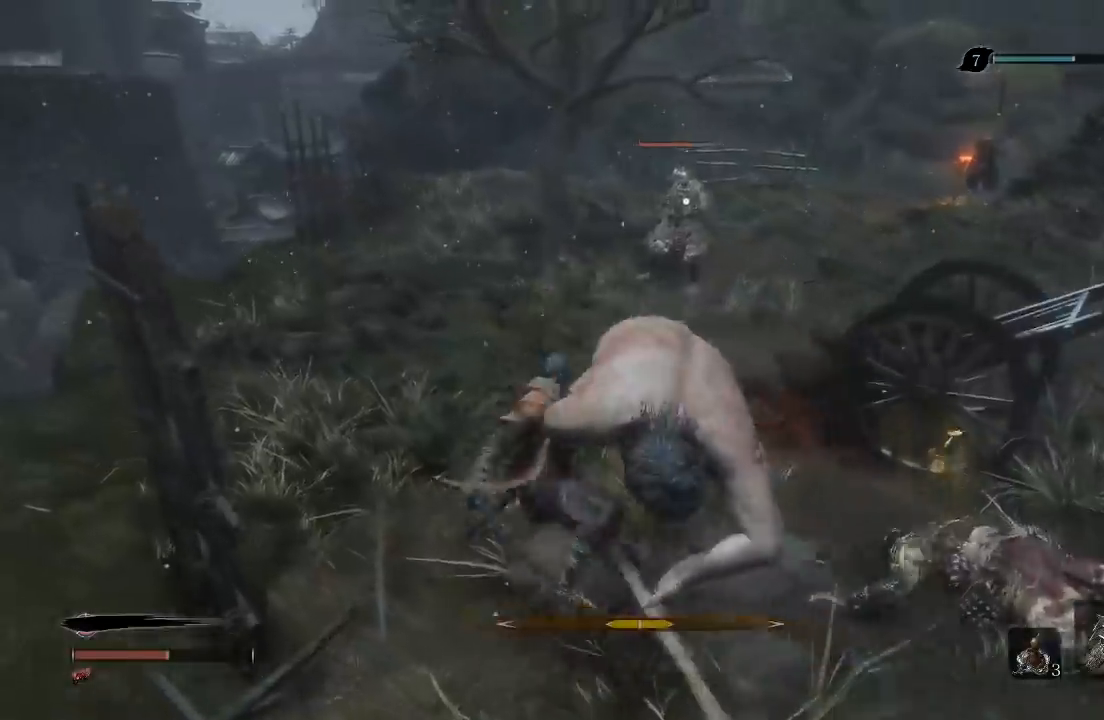
{"dt_ms": 500, "buttons": [], "left_stick": "up", "right_stick": "center", "button_events": []}
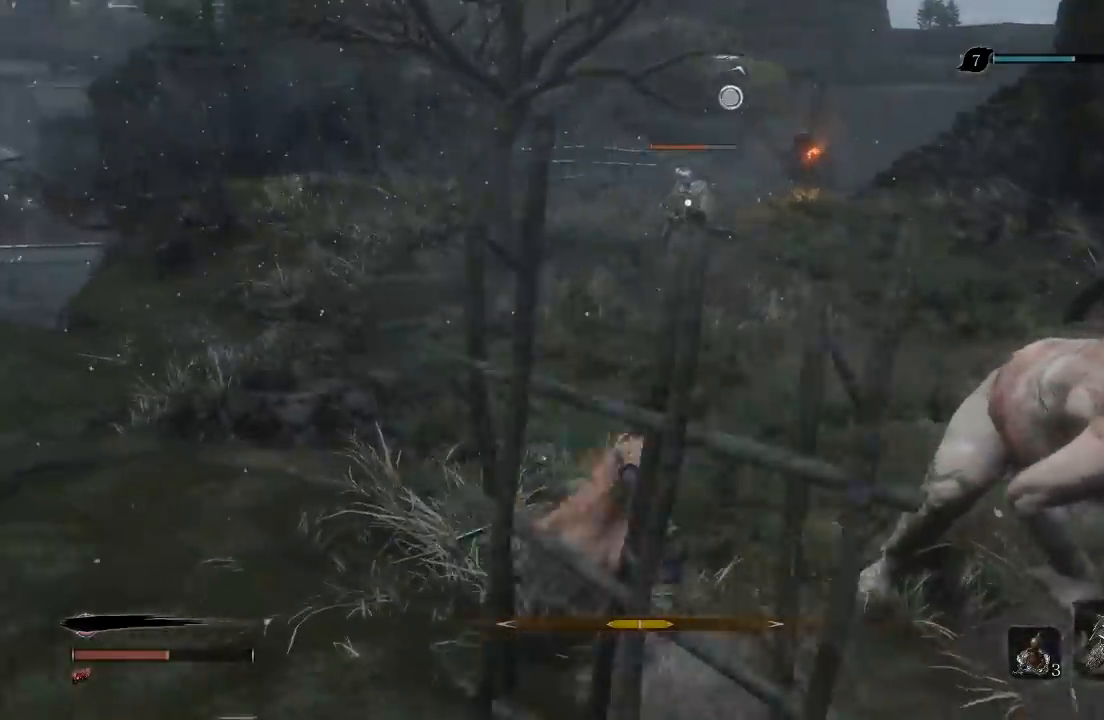
{"dt_ms": 500, "buttons": [], "left_stick": "up", "right_stick": "center", "button_events": []}
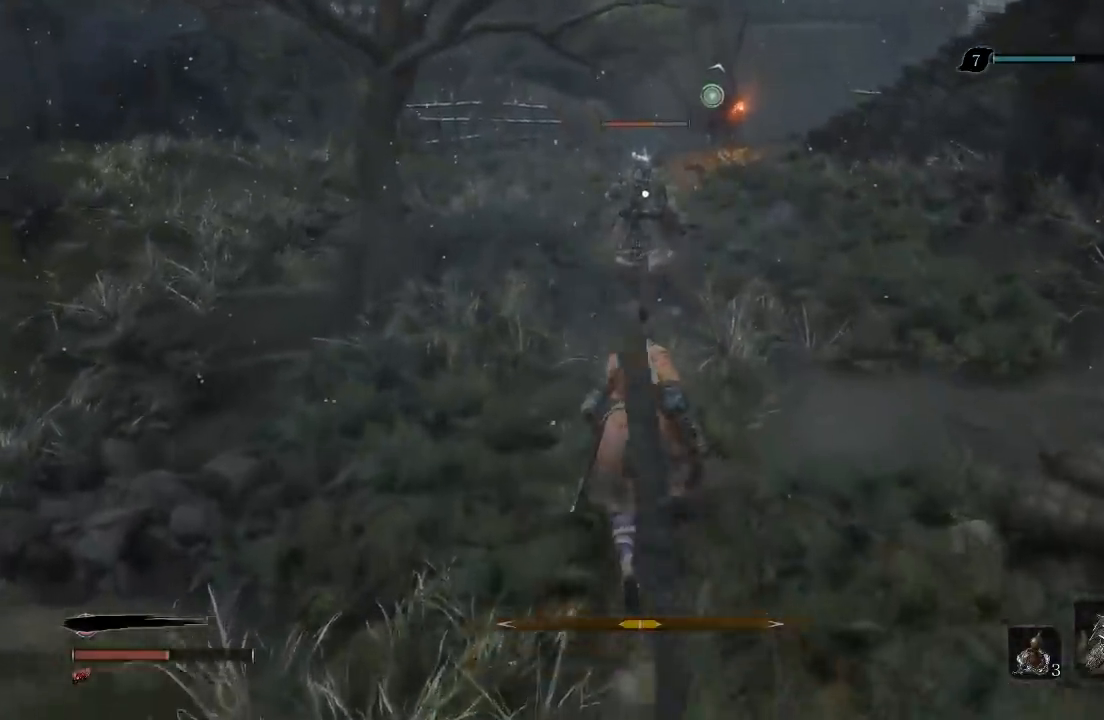
{"dt_ms": 500, "buttons": [], "left_stick": "up", "right_stick": "center", "button_events": [[267, "R1", "down"], [367, "R1", "up"]]}
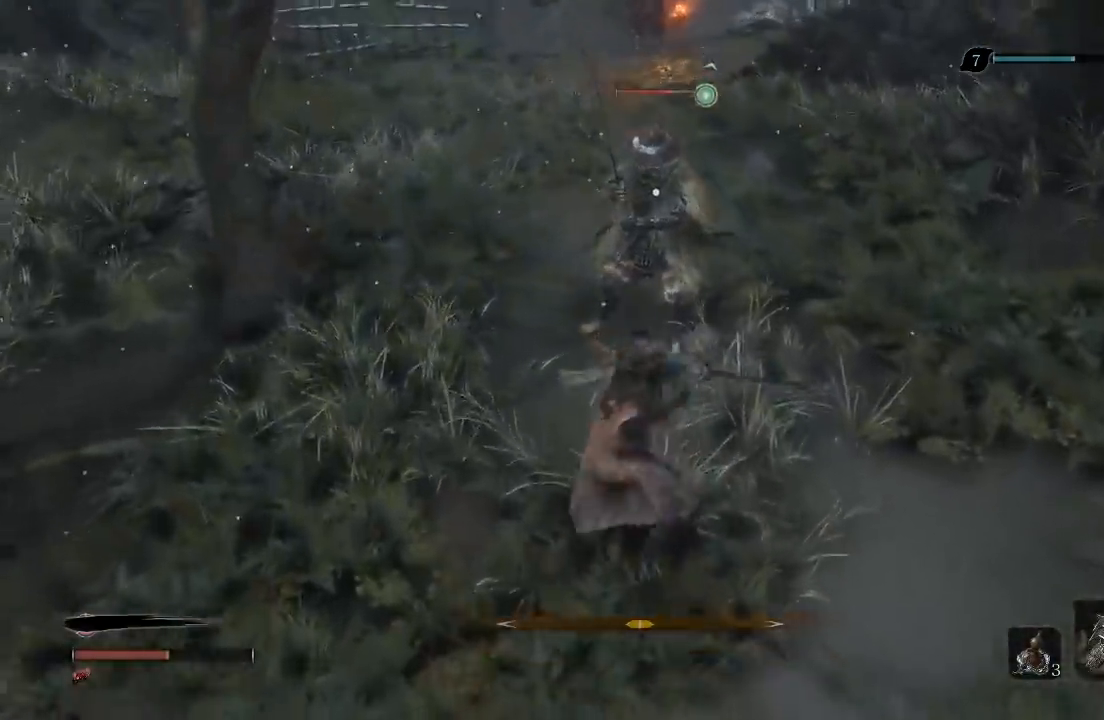
{"dt_ms": 500, "buttons": [], "left_stick": "up", "right_stick": "center", "button_events": [[350, "R1", "down"], [433, "R1", "up"]]}
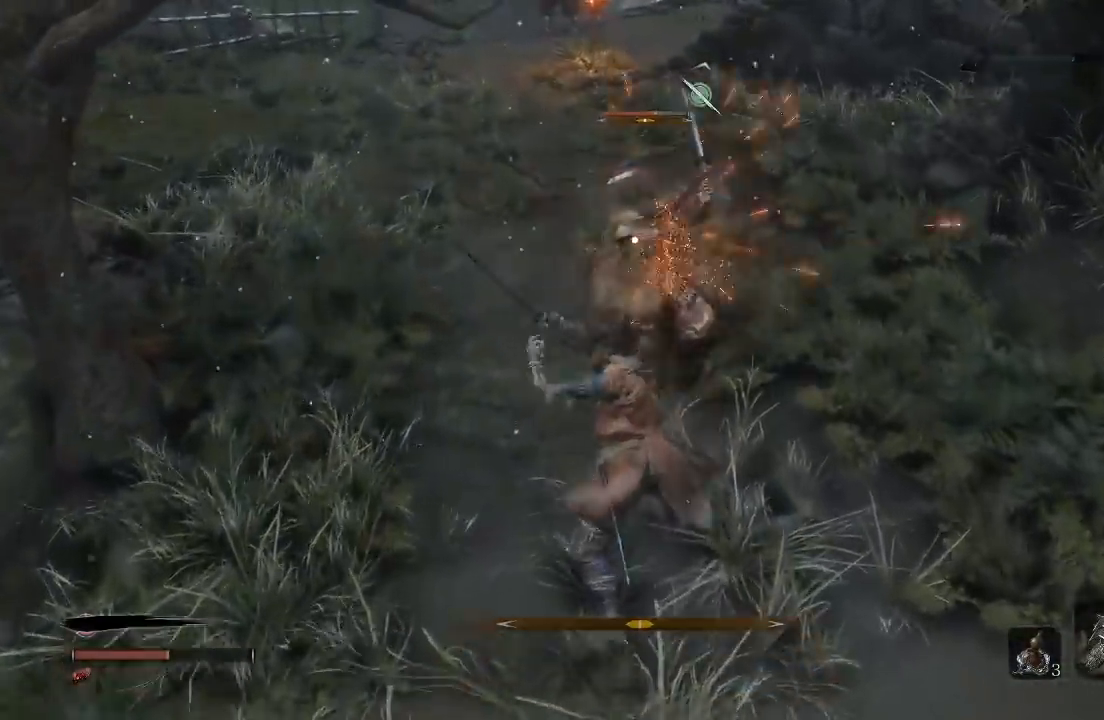
{"dt_ms": 500, "buttons": [], "left_stick": "up-right", "right_stick": "center", "button_events": []}
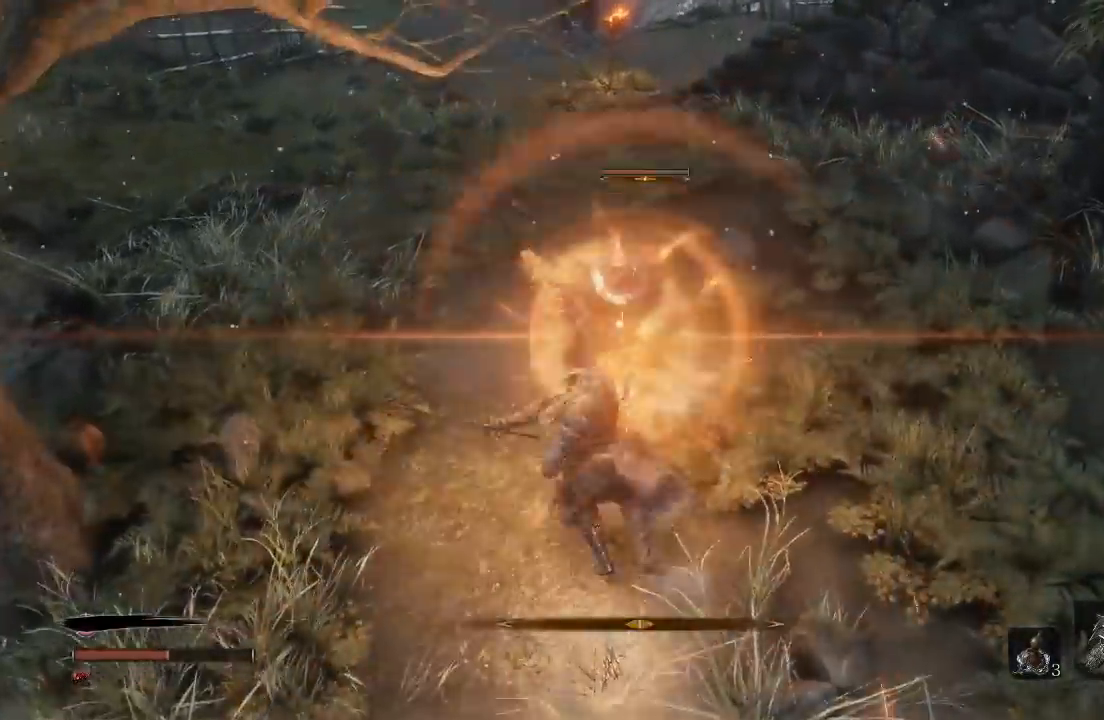
{"dt_ms": 500, "buttons": [], "left_stick": "center", "right_stick": "center", "button_events": []}
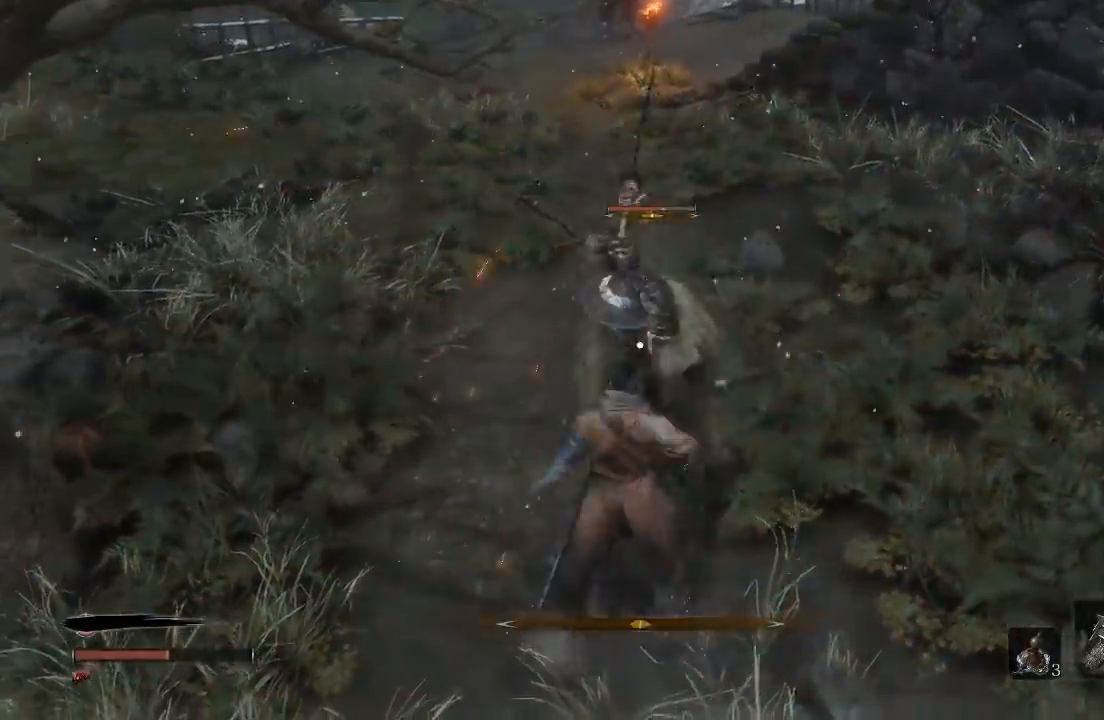
{"dt_ms": 500, "buttons": ["R1"], "left_stick": "up", "right_stick": "center", "button_events": [[33, "L1", "down"], [150, "L1", "up"], [250, "R1", "down"], [367, "R1", "up"], [417, "R1", "down"]]}
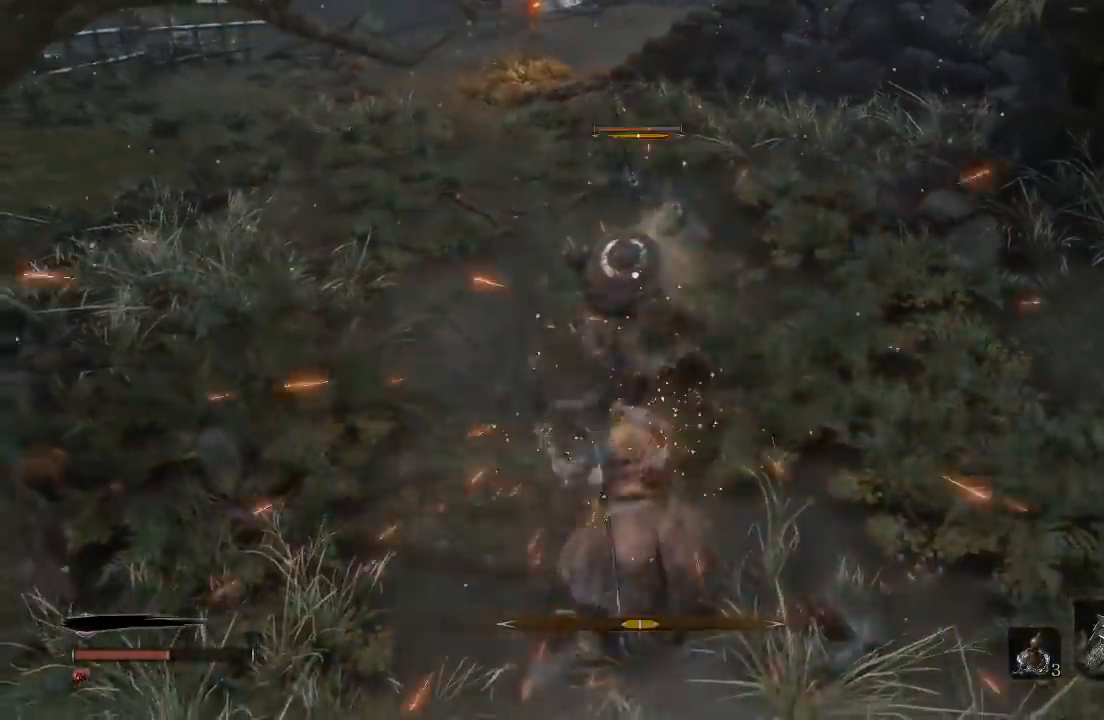
{"dt_ms": 500, "buttons": ["R1"], "left_stick": "up", "right_stick": "center", "button_events": [[33, "R1", "up"], [433, "R1", "down"]]}
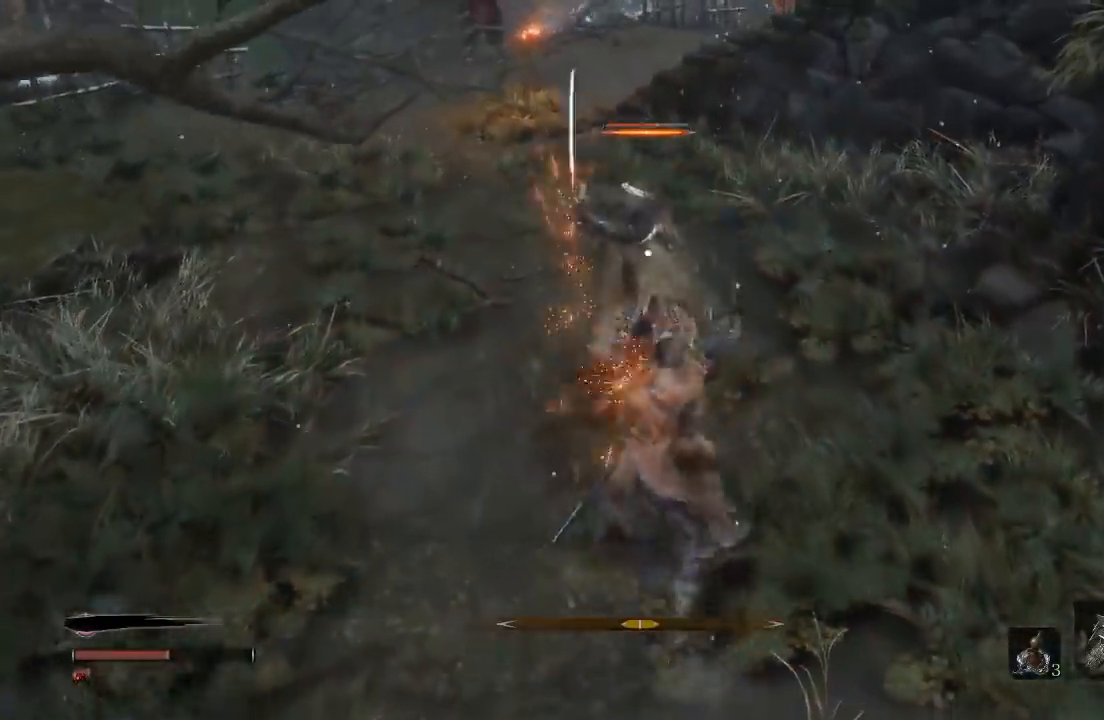
{"dt_ms": 500, "buttons": [], "left_stick": "up", "right_stick": "center", "button_events": [[17, "R1", "up"]]}